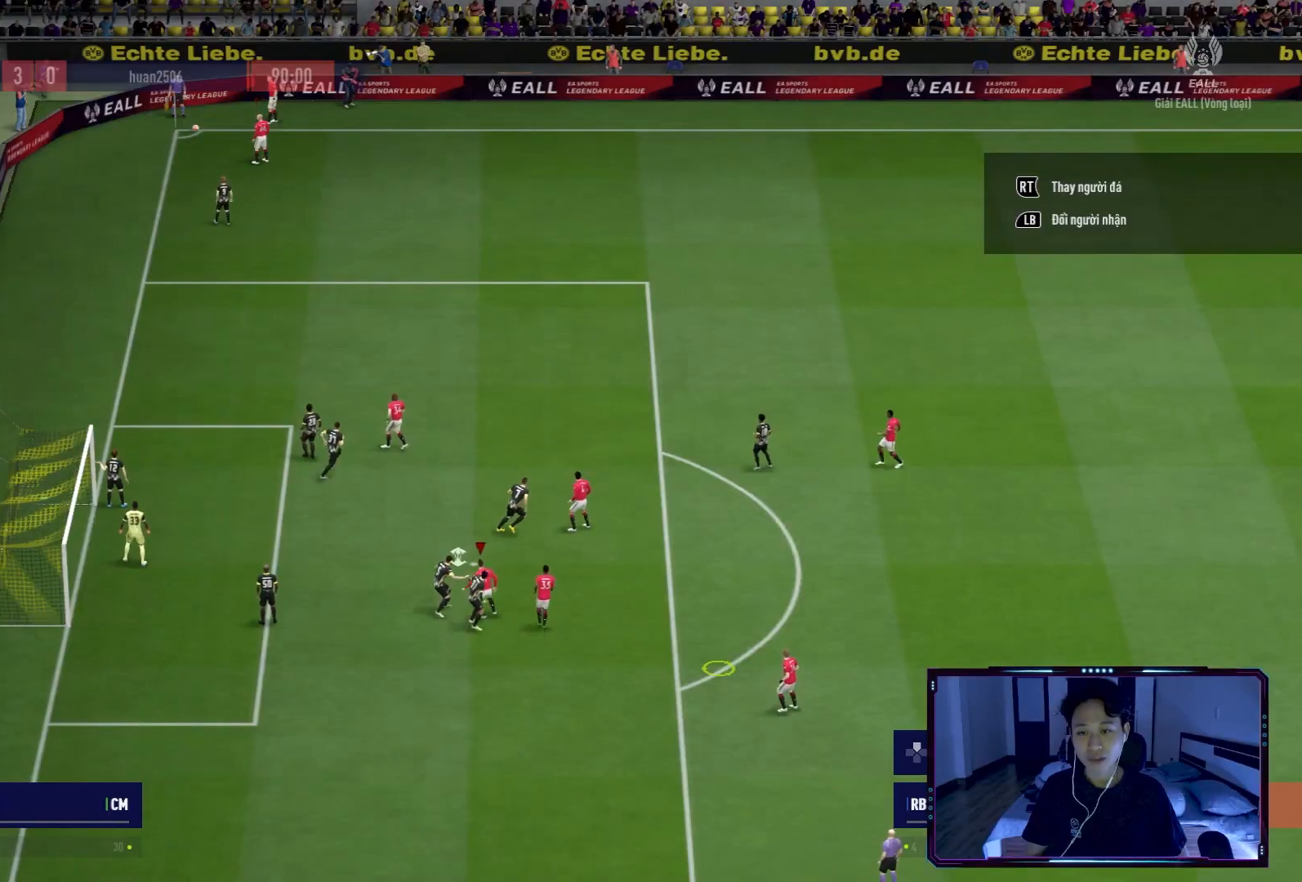
Gameplay with a controller (Xbox layout); each line is a JSON object with the inputs held at the frame after it. "events" lists button and stick changes between this image and that frame as [ms after this image, input, new state], when the widget could be followed in between.
{"buttons": [], "left_stick": "right", "right_stick": "center", "events": [[67, "L1", "down"], [167, "L1", "up"], [167, "left_stick", "right"]]}
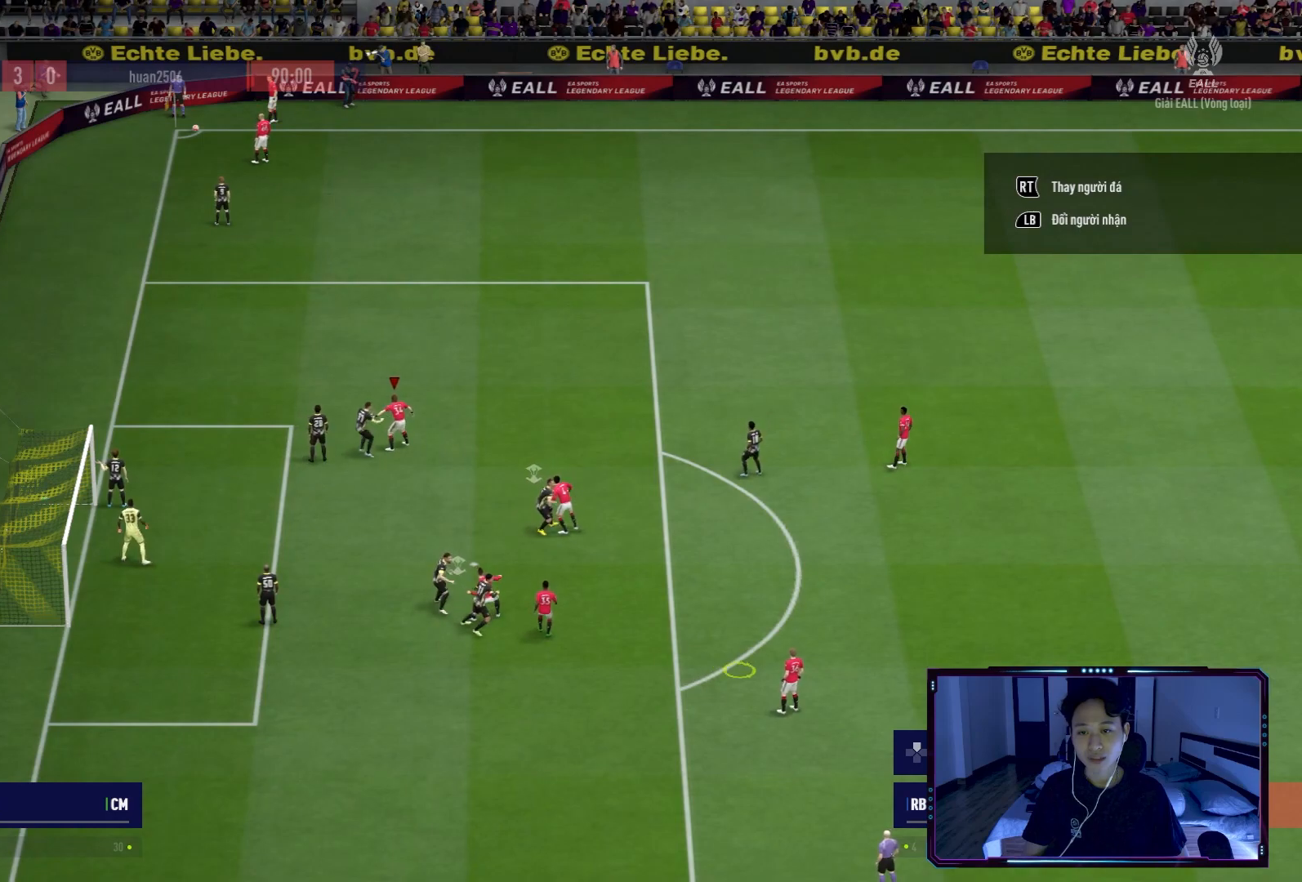
{"buttons": [], "left_stick": "right", "right_stick": "center", "events": []}
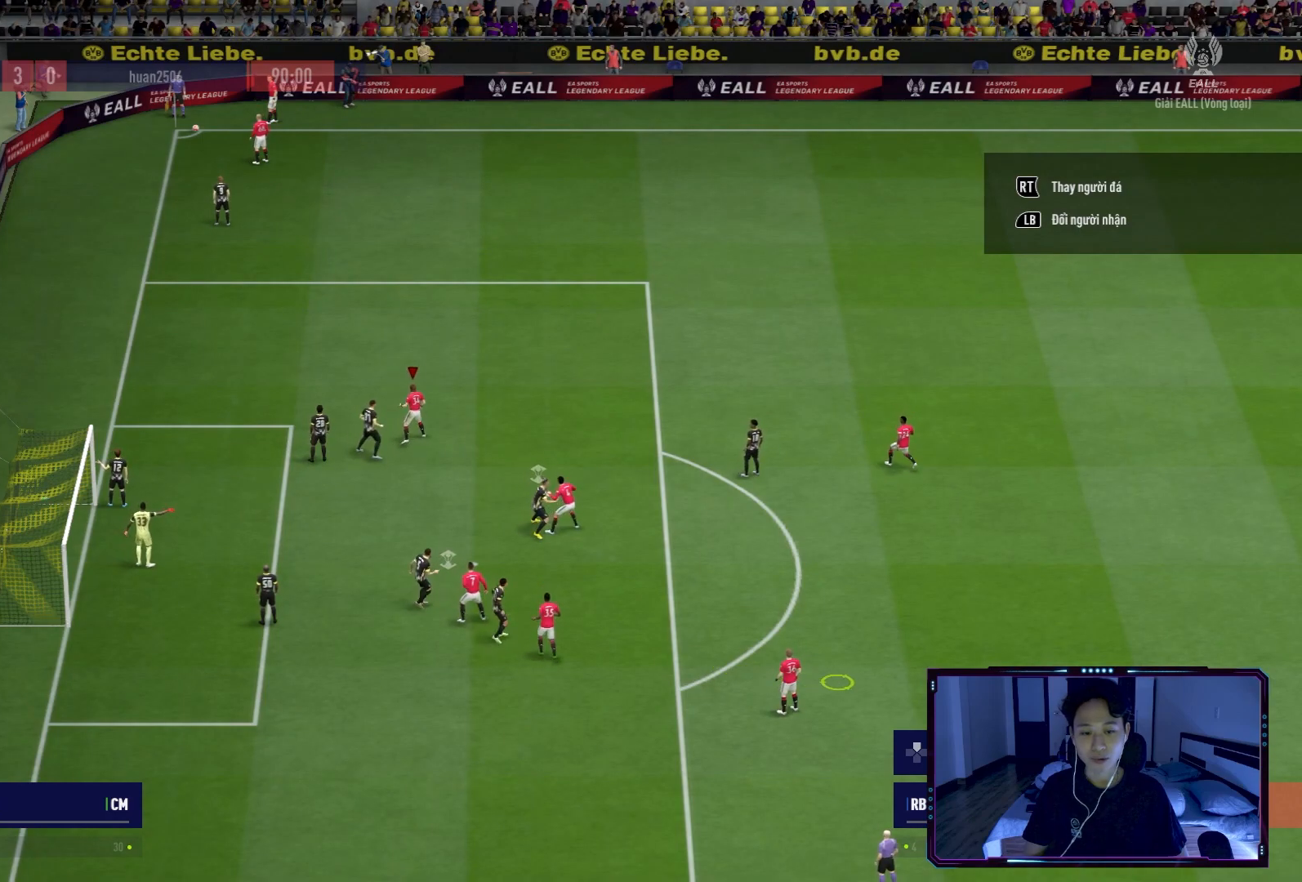
{"buttons": ["R2"], "left_stick": "down-right", "right_stick": "center", "events": [[100, "X", "down"], [200, "X", "up"], [267, "left_stick", "down-right"], [367, "R2", "down"]]}
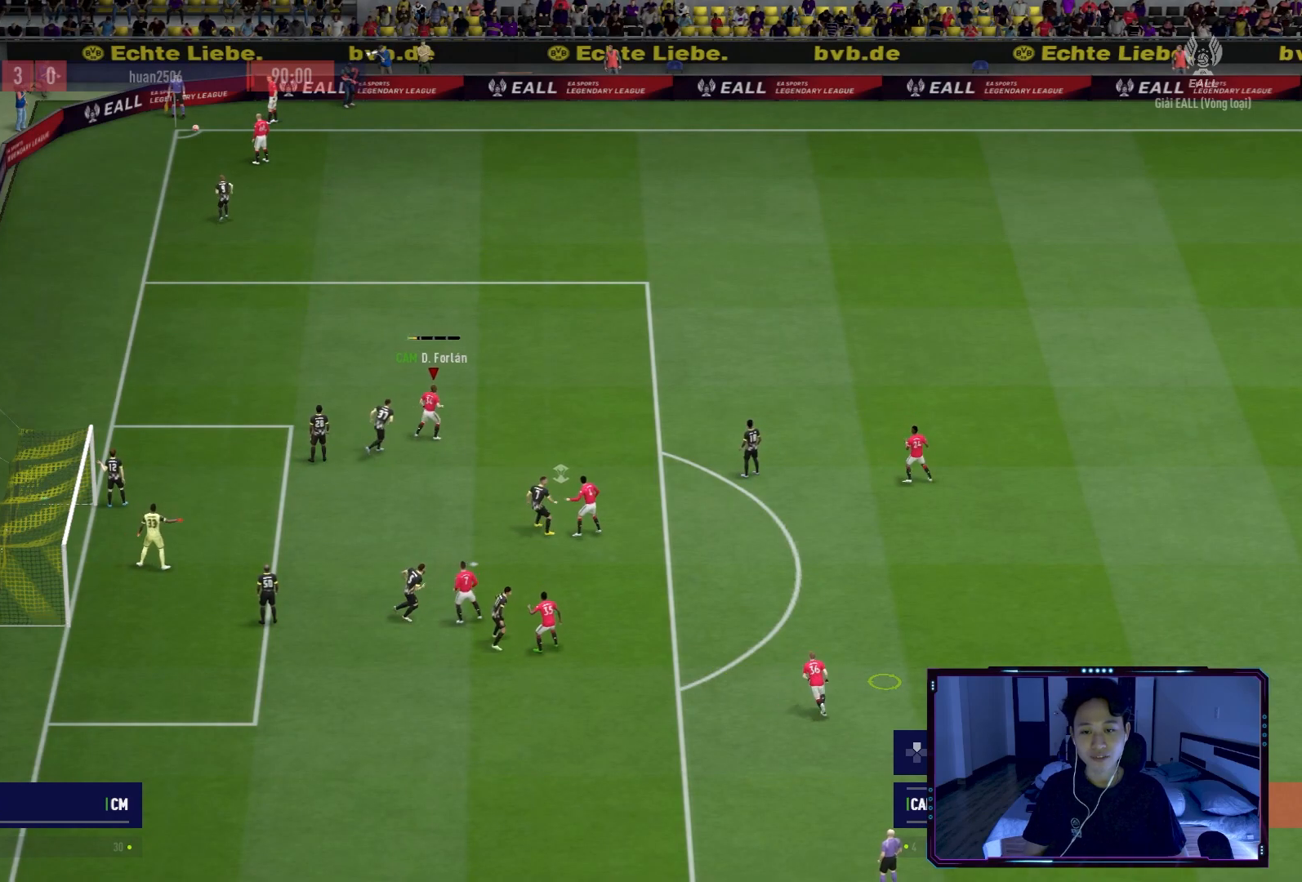
{"buttons": ["R2"], "left_stick": "down", "right_stick": "center", "events": [[133, "left_stick", "down"]]}
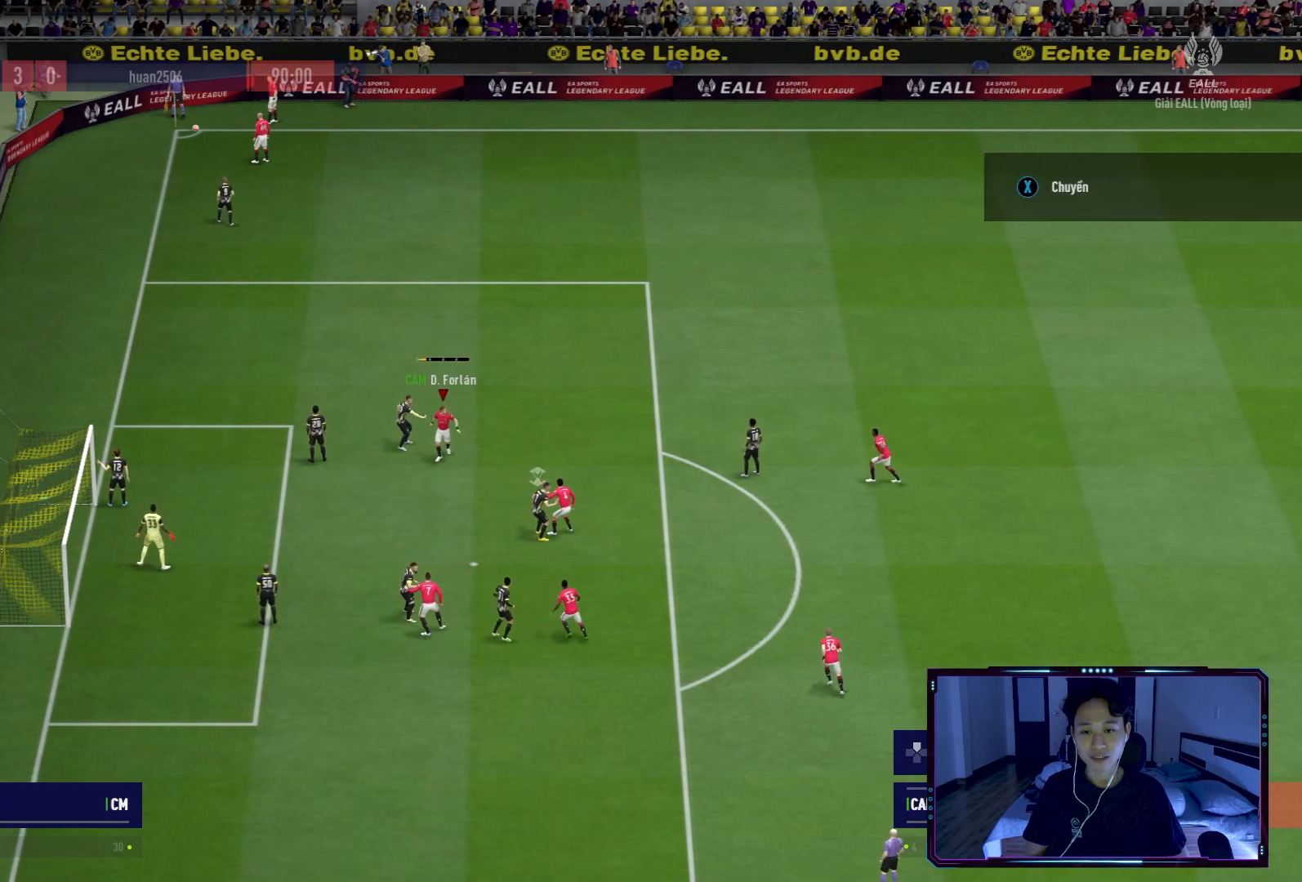
{"buttons": ["R2"], "left_stick": "down", "right_stick": "center", "events": []}
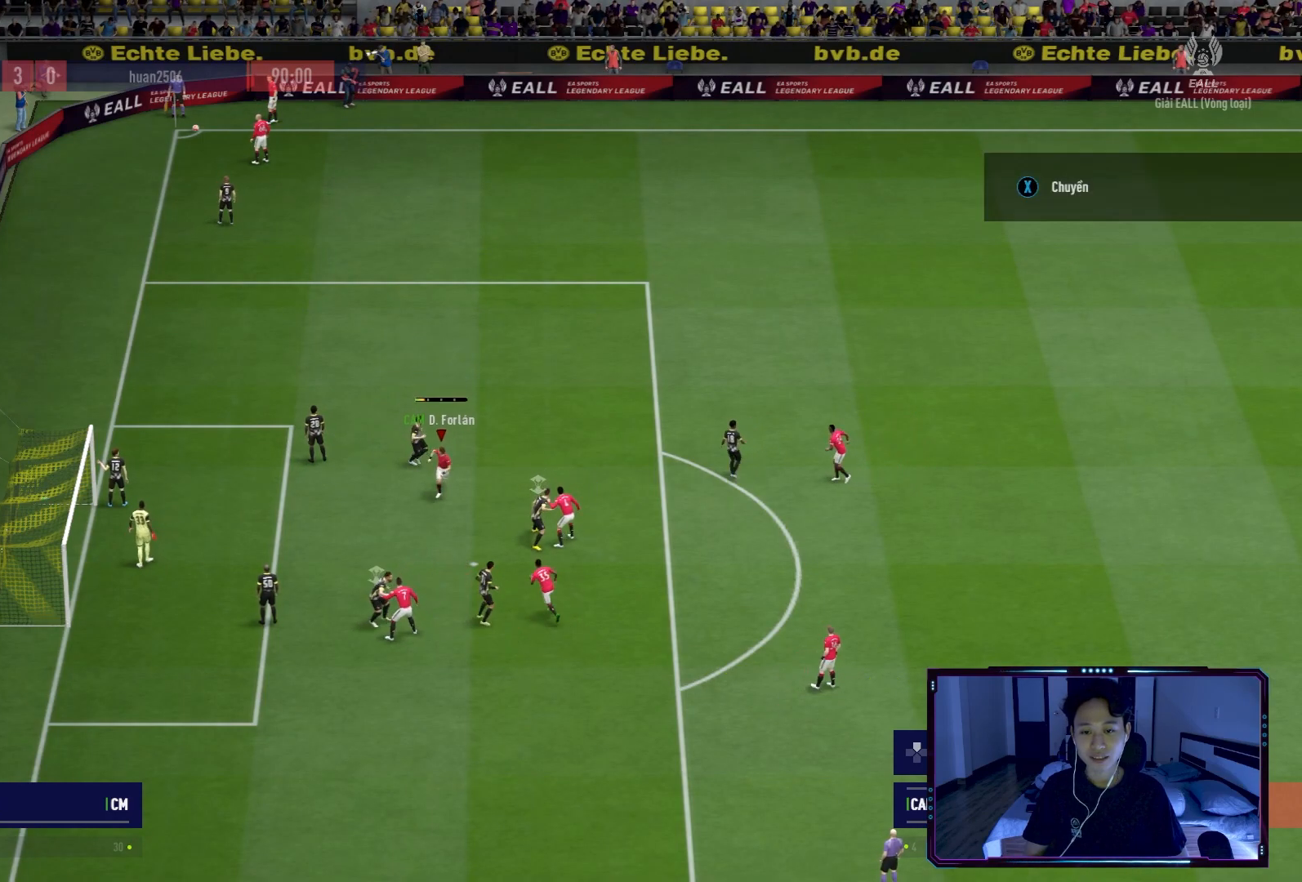
{"buttons": ["R2"], "left_stick": "down", "right_stick": "center", "events": [[33, "left_stick", "down-right"], [400, "left_stick", "down"]]}
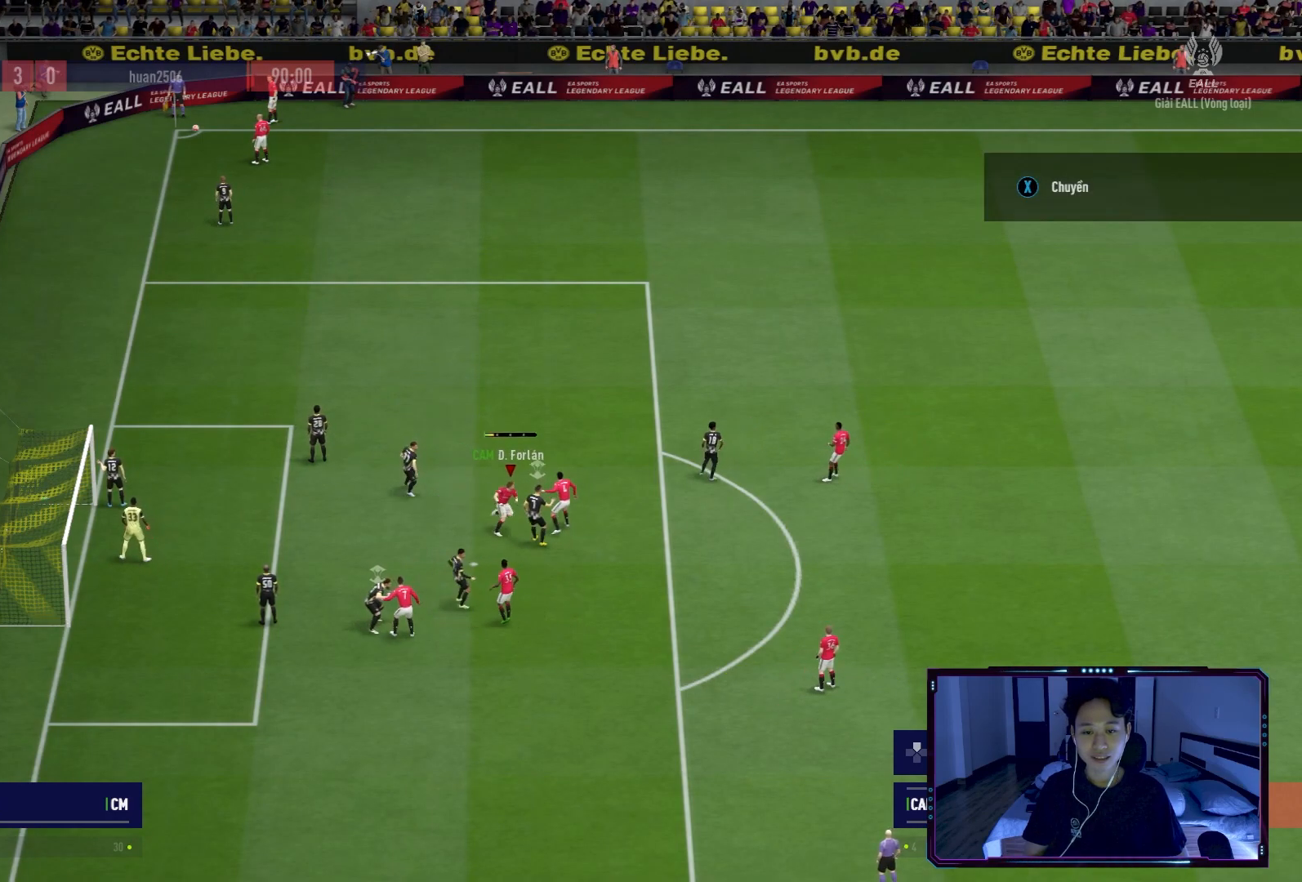
{"buttons": ["R2"], "left_stick": "down", "right_stick": "center", "events": []}
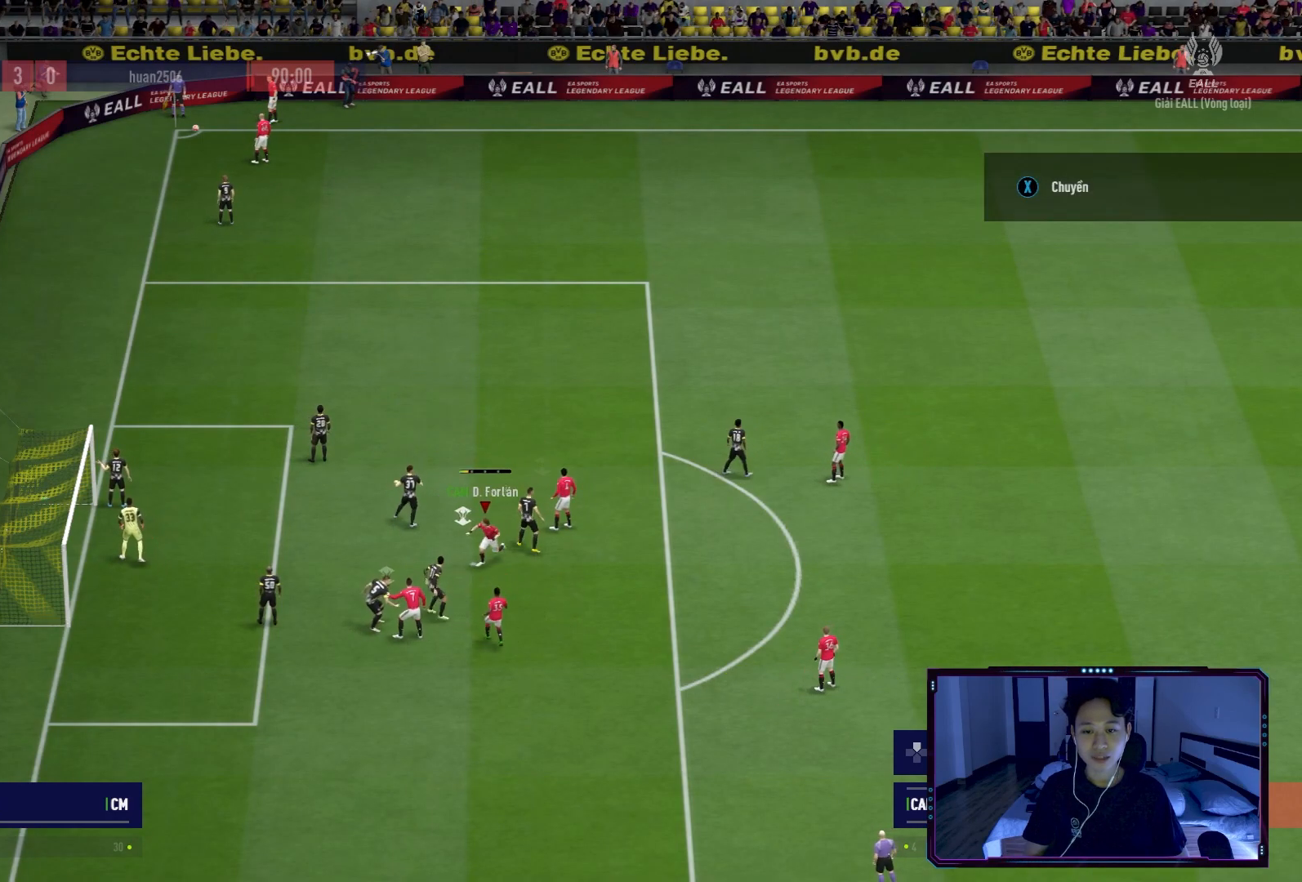
{"buttons": ["R2"], "left_stick": "down-right", "right_stick": "center", "events": [[66, "left_stick", "down-right"]]}
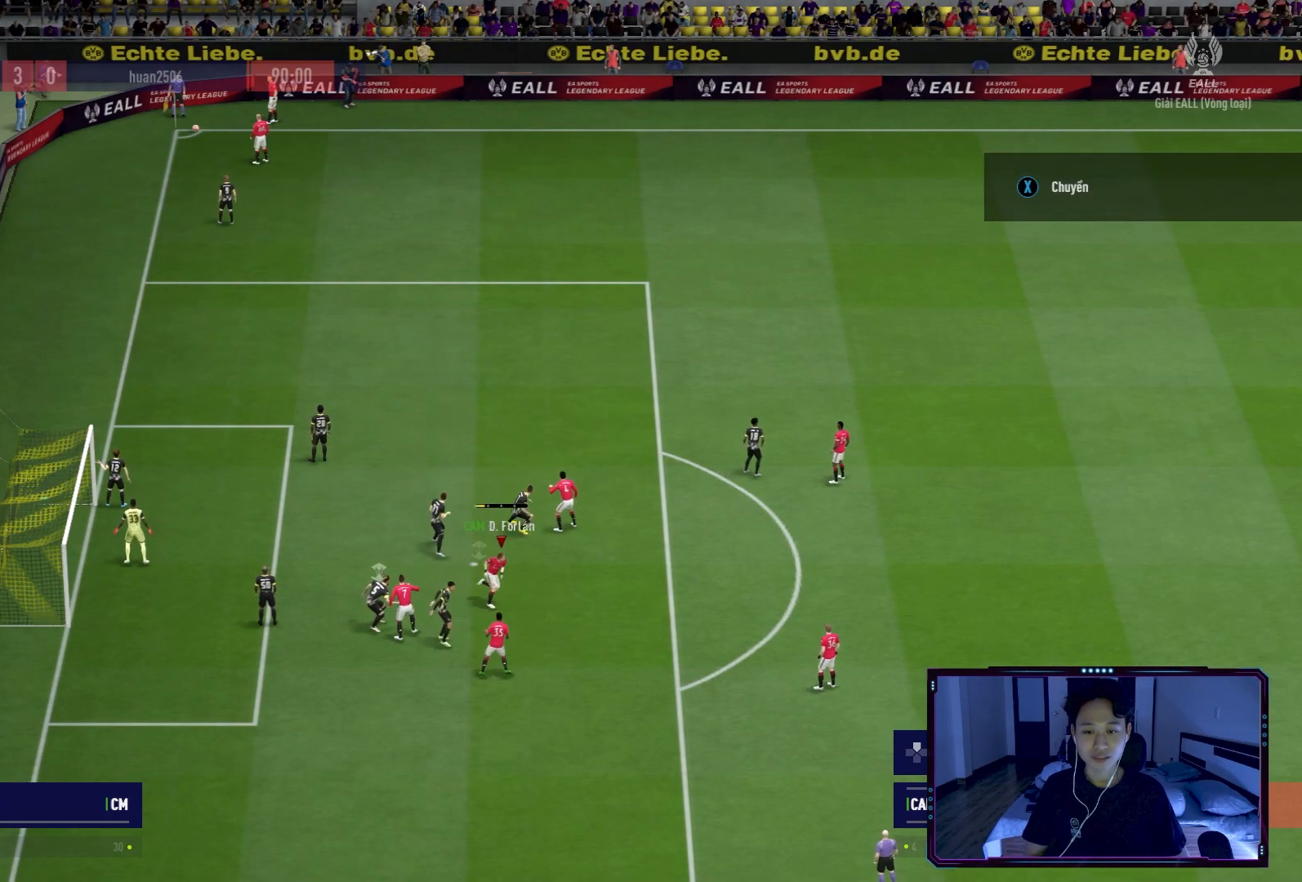
{"buttons": ["R2"], "left_stick": "down-right", "right_stick": "center", "events": []}
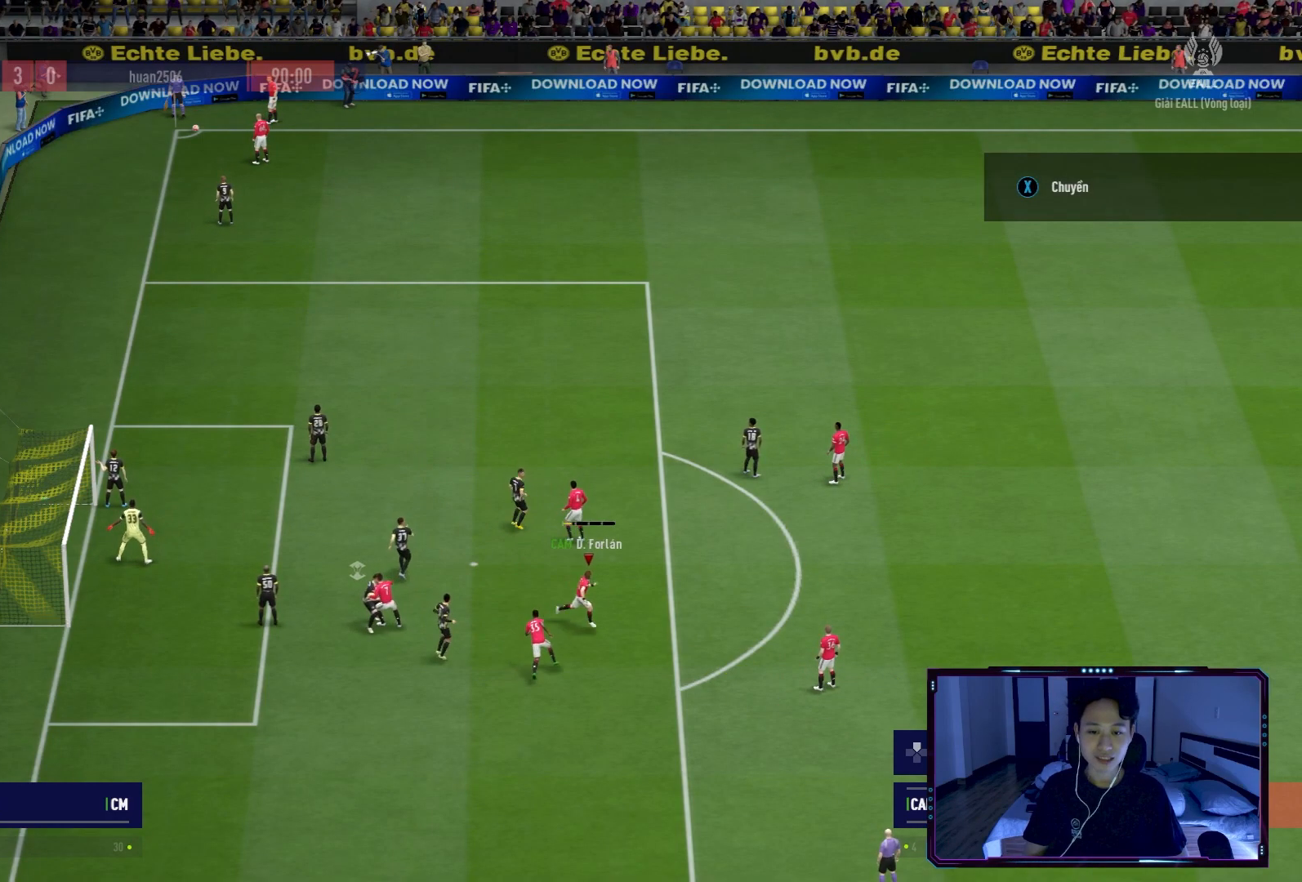
{"buttons": ["R2"], "left_stick": "down-right", "right_stick": "center", "events": []}
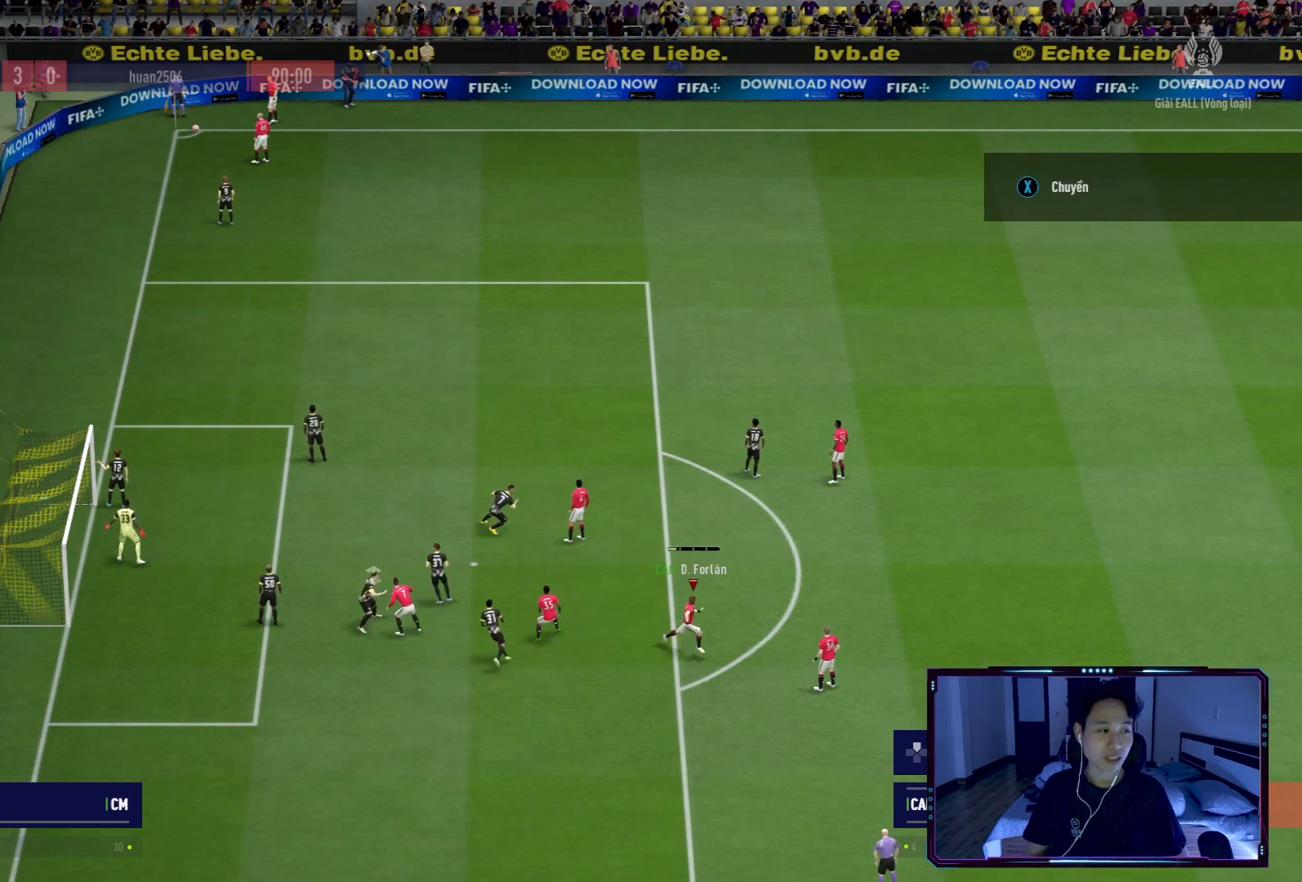
{"buttons": [], "left_stick": "center", "right_stick": "center", "events": [[301, "X", "down"], [401, "R2", "up"], [401, "X", "up"], [434, "left_stick", "center"]]}
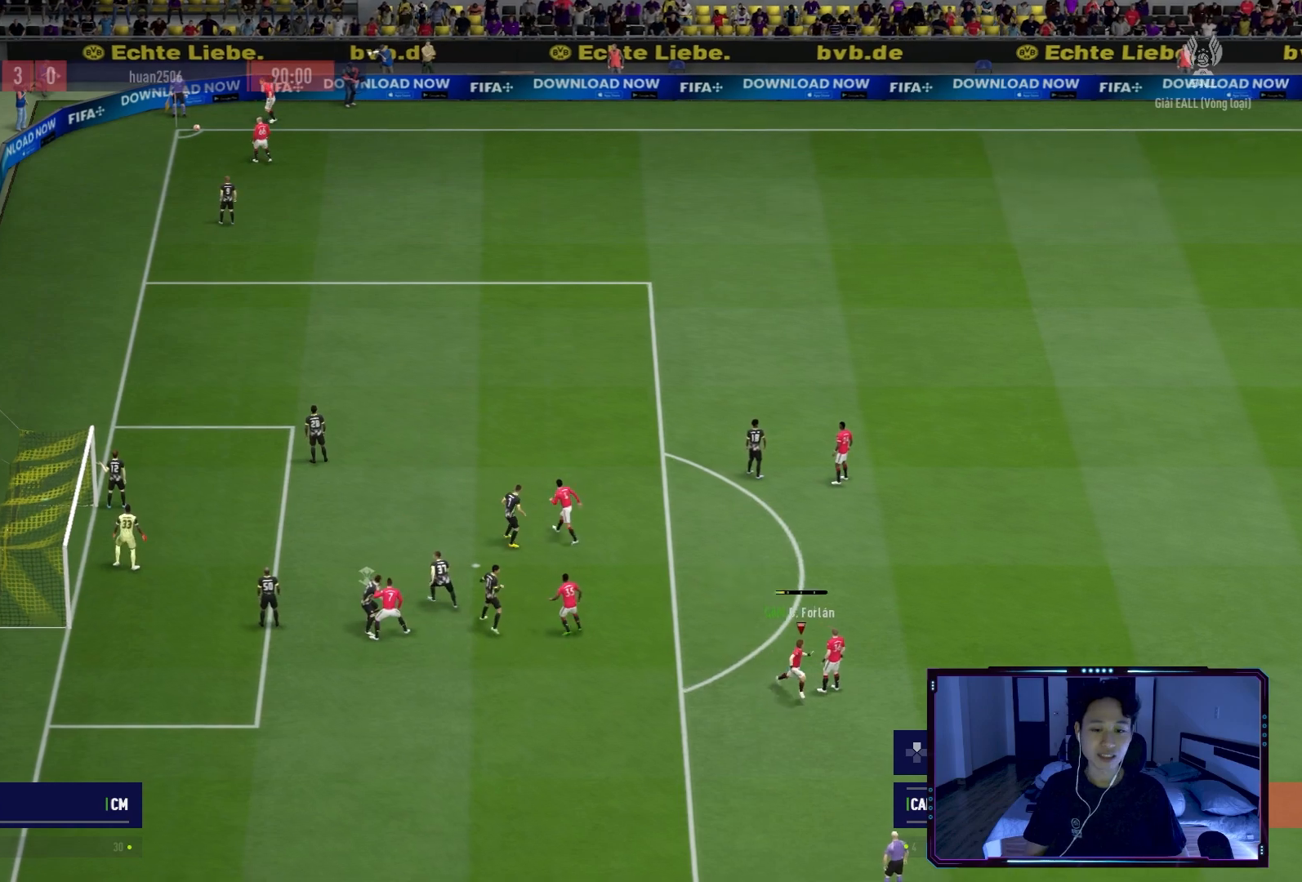
{"buttons": [], "left_stick": "center", "right_stick": "center", "events": []}
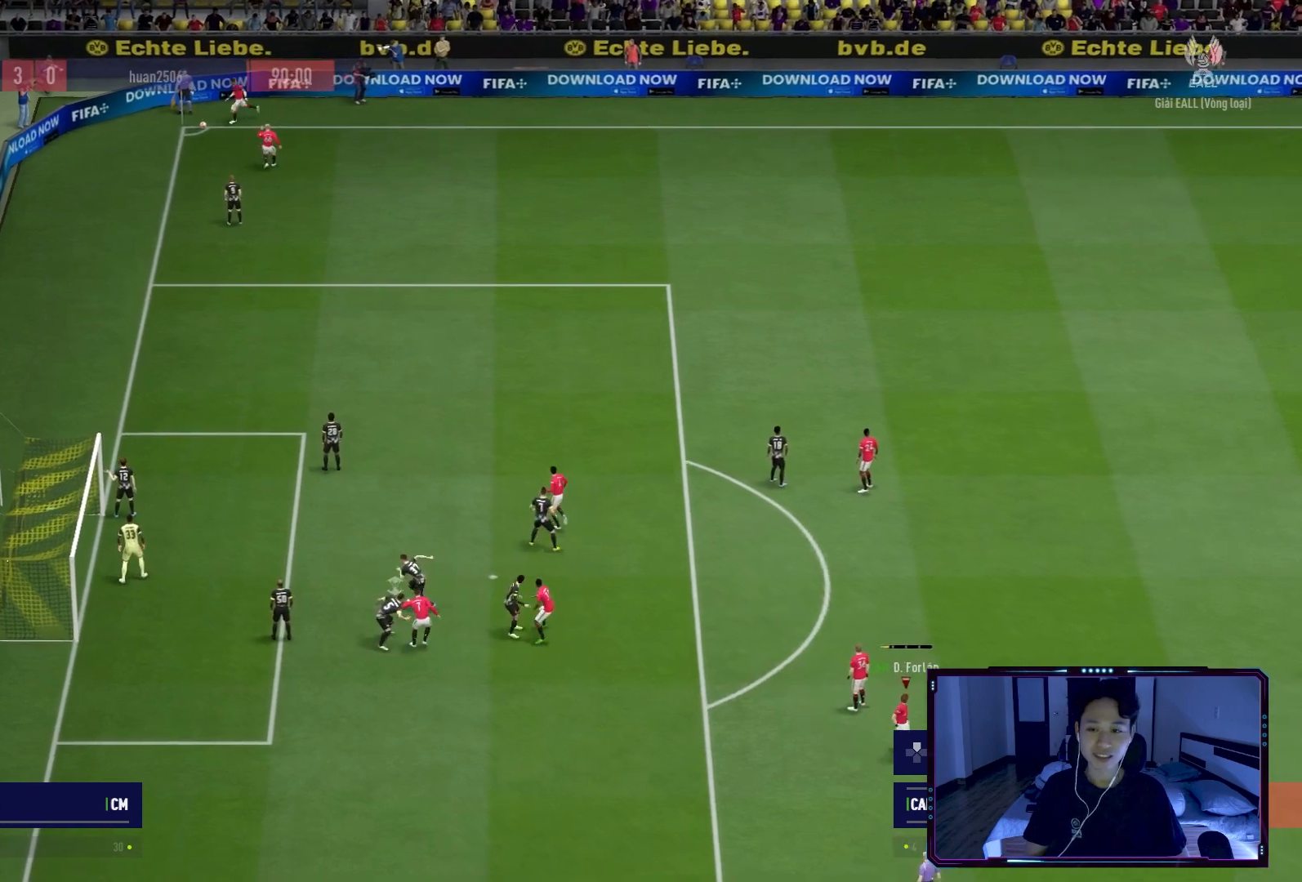
{"buttons": [], "left_stick": "left", "right_stick": "center", "events": [[334, "left_stick", "left"]]}
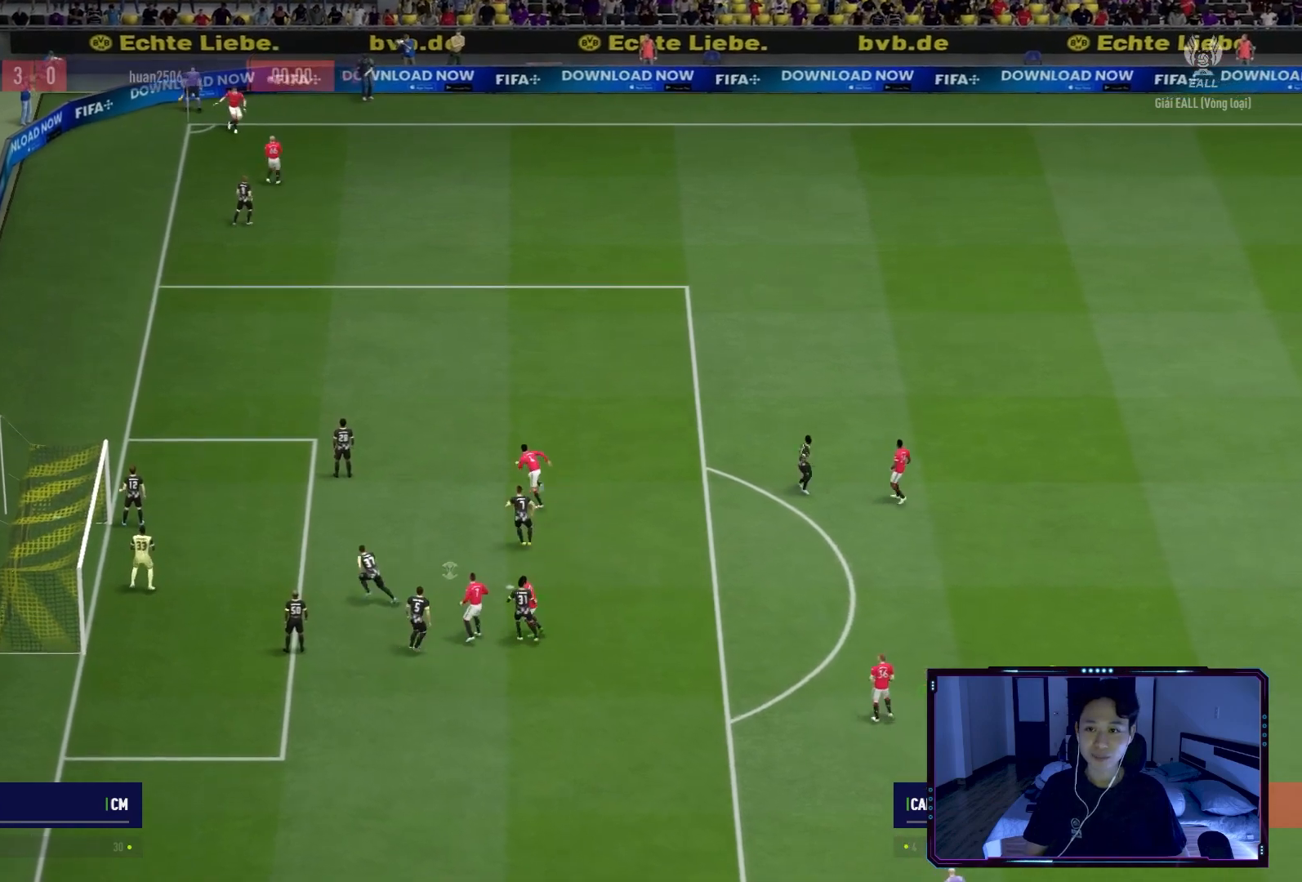
{"buttons": [], "left_stick": "up-left", "right_stick": "center", "events": [[133, "L2", "down"], [133, "left_stick", "up-left"], [267, "L2", "up"]]}
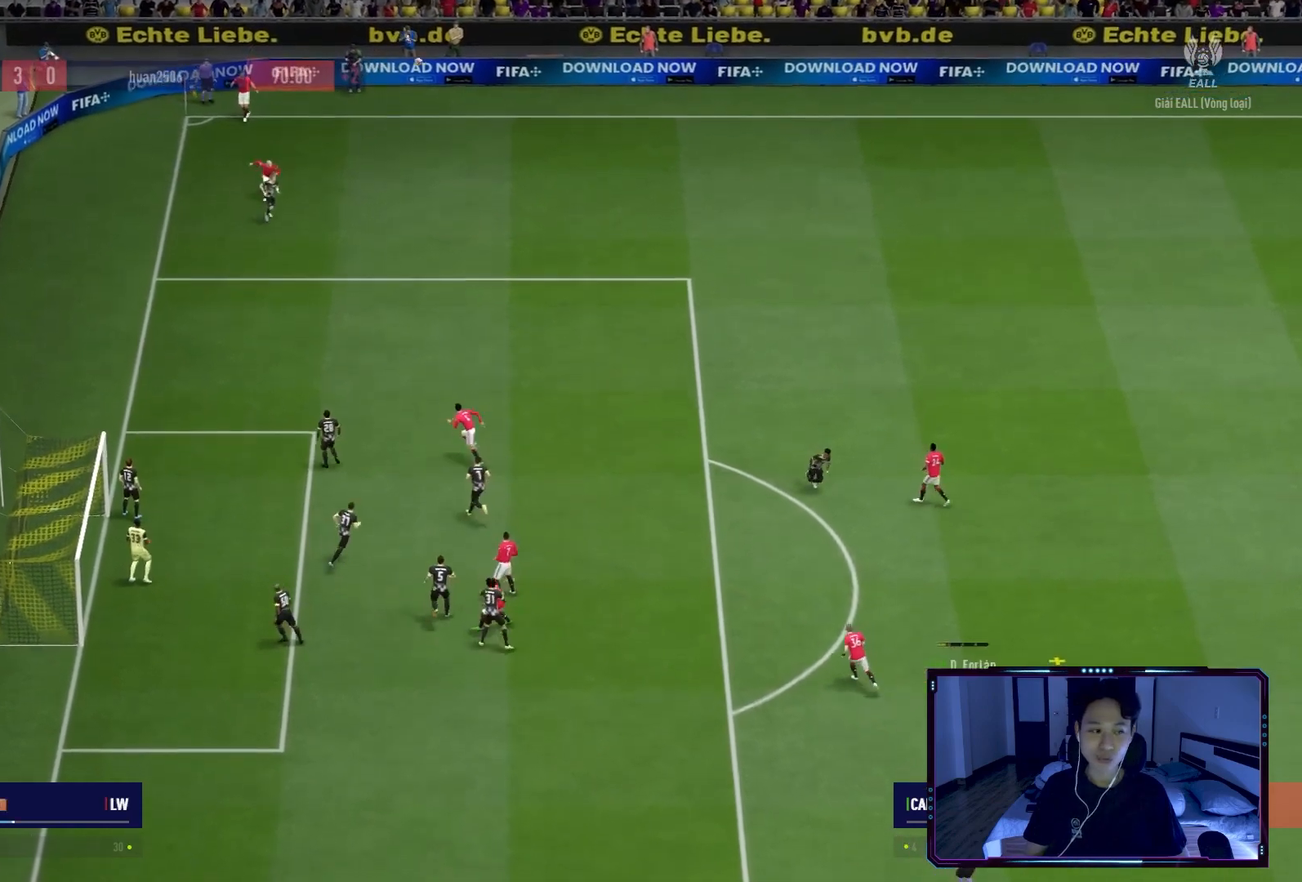
{"buttons": [], "left_stick": "left", "right_stick": "center", "events": [[234, "L2", "down"], [367, "L2", "up"], [384, "left_stick", "left"]]}
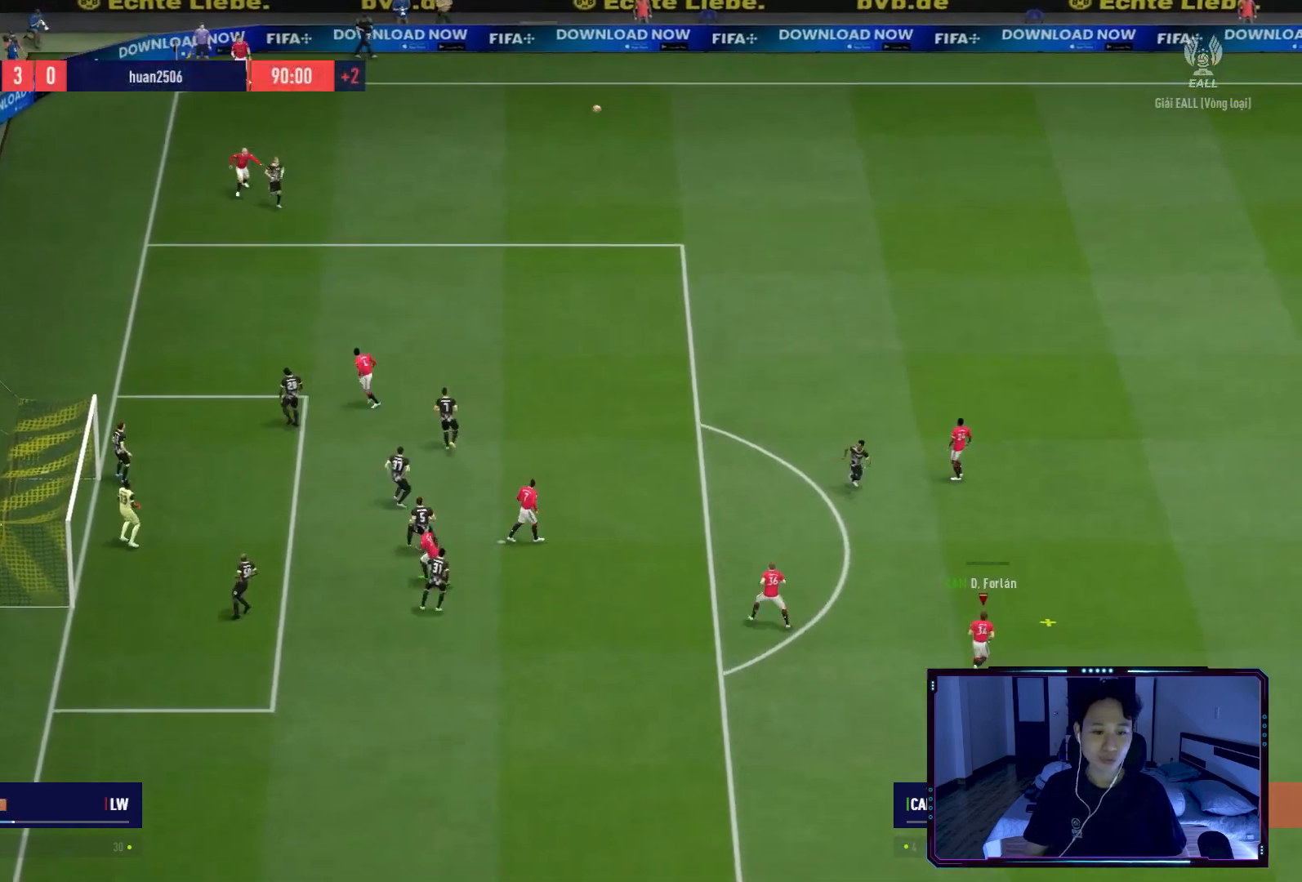
{"buttons": ["L2"], "left_stick": "left", "right_stick": "center", "events": [[400, "L2", "down"]]}
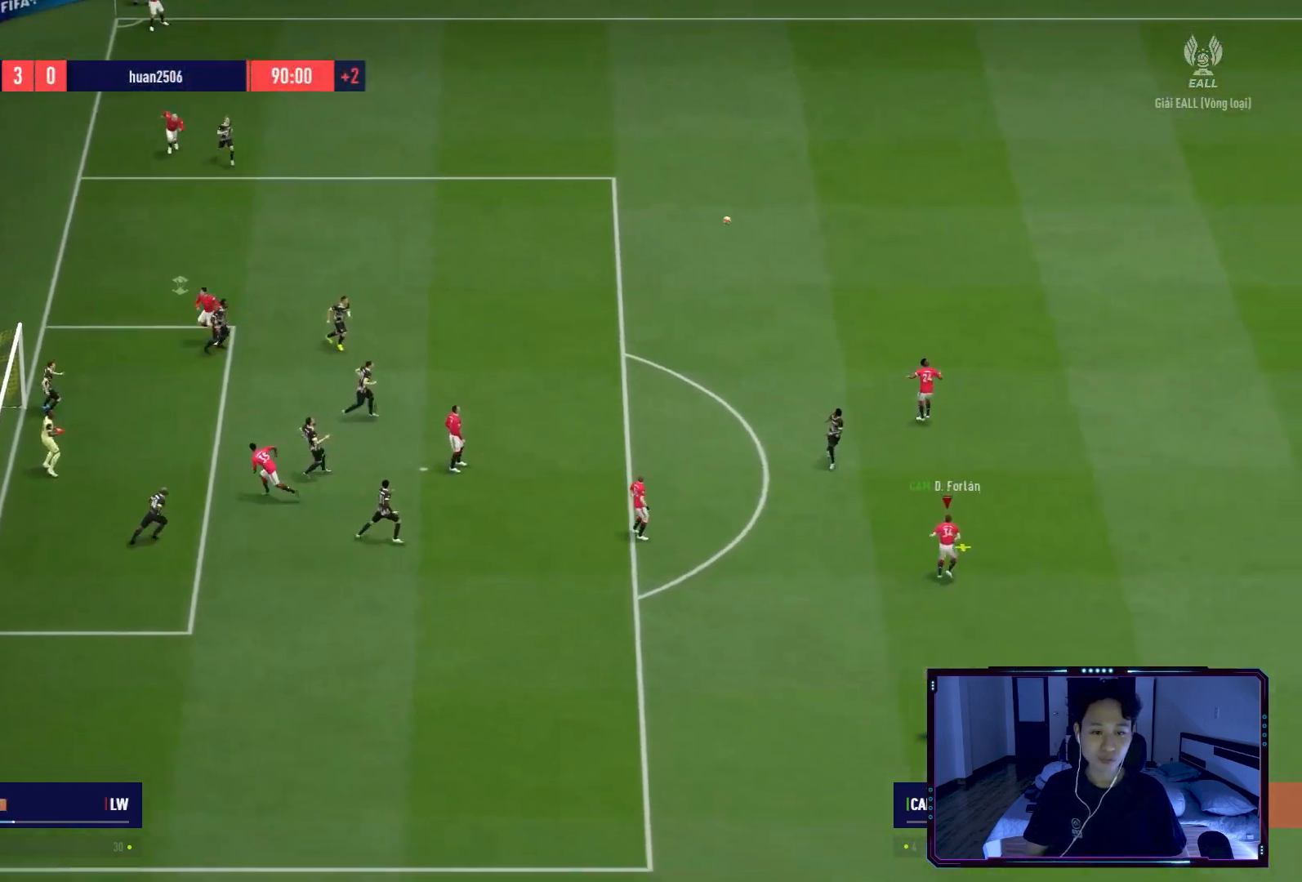
{"buttons": [], "left_stick": "down-left", "right_stick": "center", "events": [[34, "L2", "up"], [100, "L2", "down"], [150, "left_stick", "down-left"], [167, "L2", "up"]]}
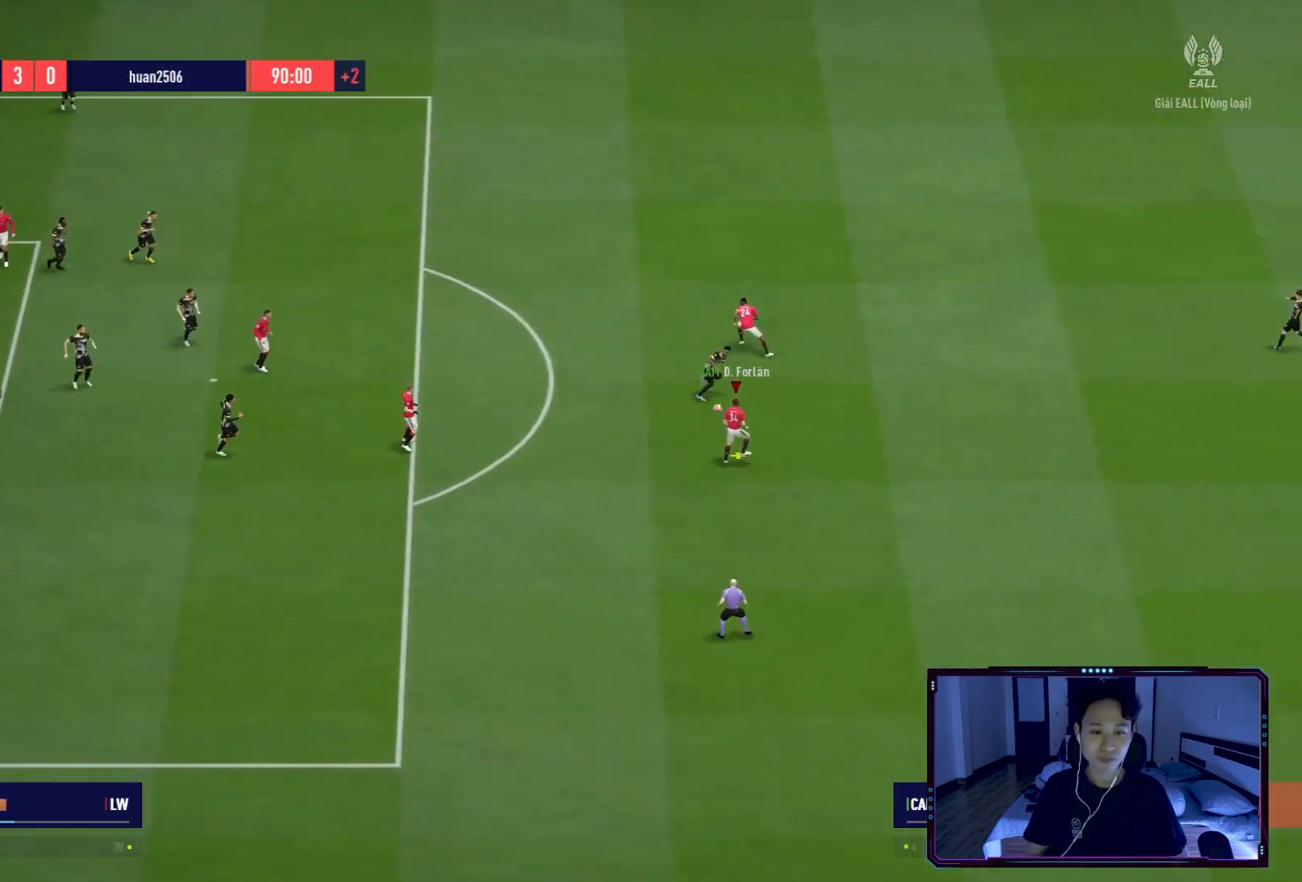
{"buttons": [], "left_stick": "up-left", "right_stick": "center", "events": [[200, "left_stick", "left"], [367, "left_stick", "up-left"]]}
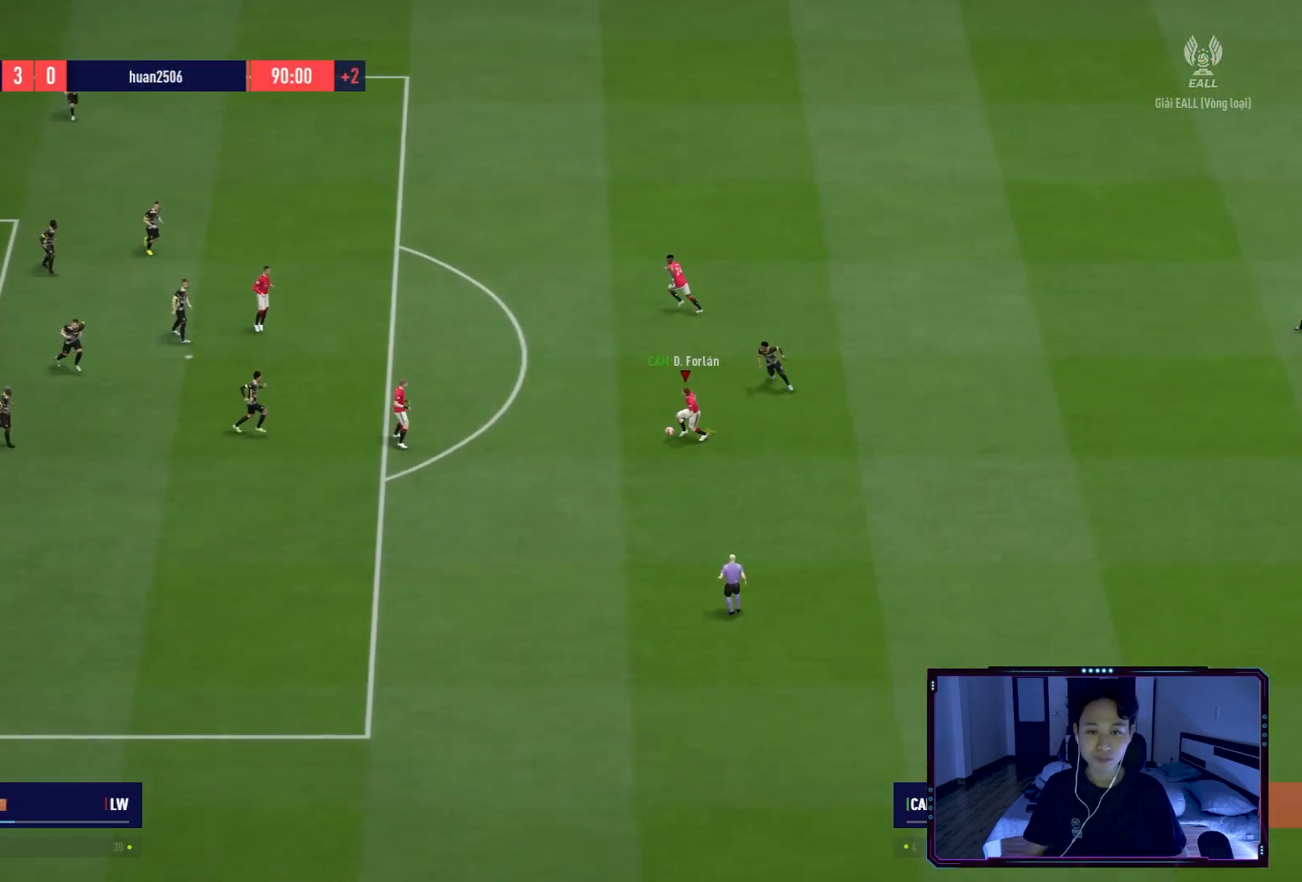
{"buttons": [], "left_stick": "up-left", "right_stick": "center", "events": []}
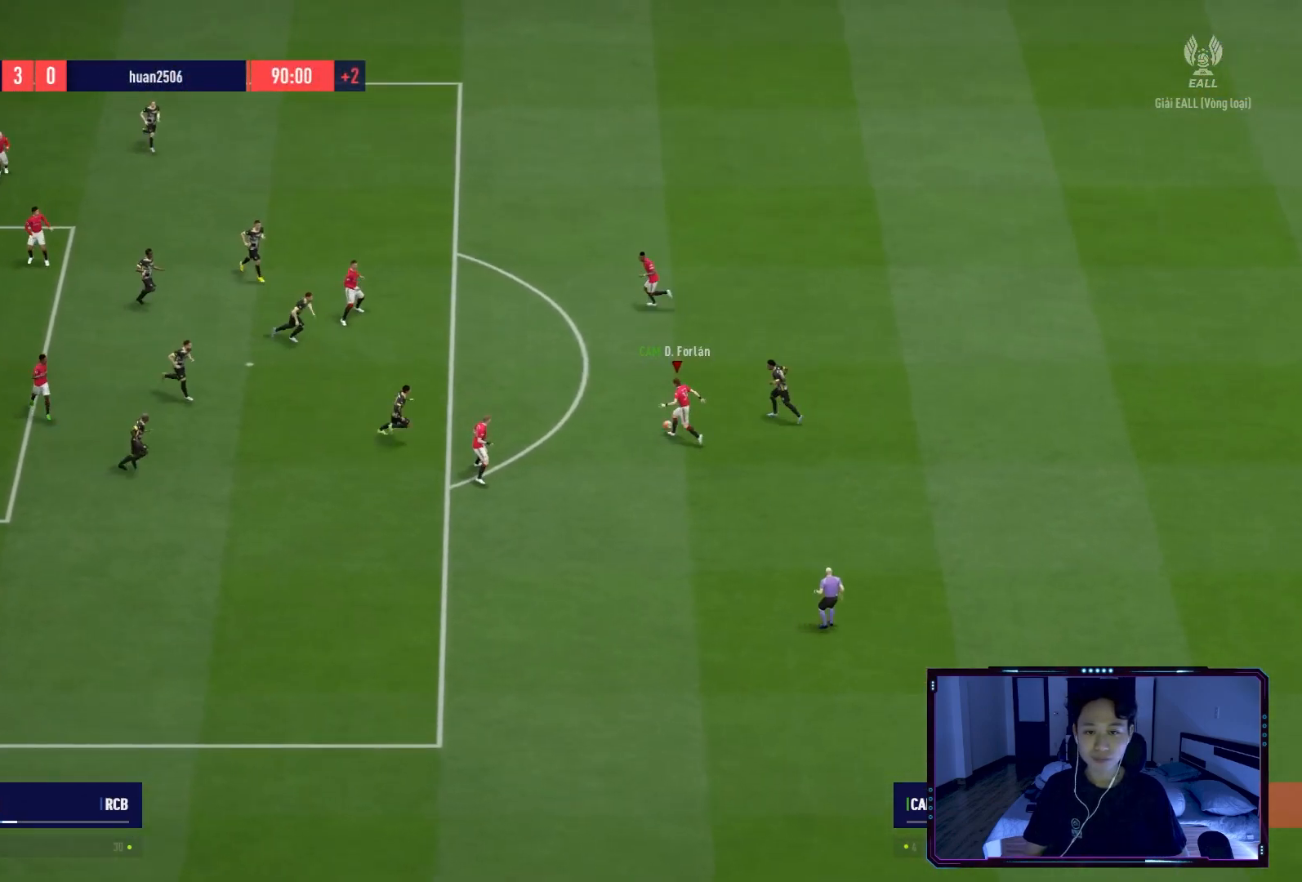
{"buttons": [], "left_stick": "up-left", "right_stick": "center", "events": [[67, "B", "down"], [67, "R1", "down"], [234, "B", "up"], [234, "R1", "up"]]}
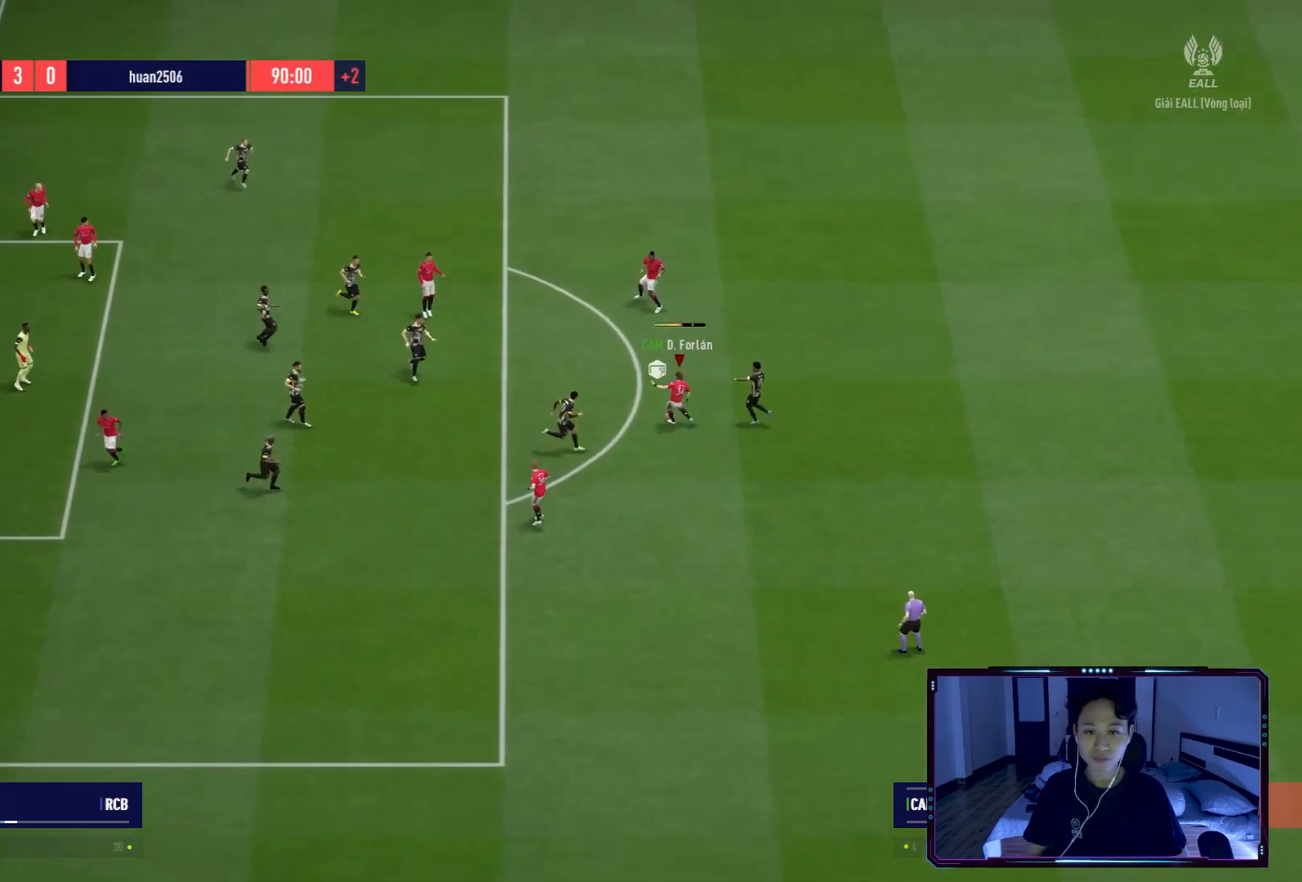
{"buttons": [], "left_stick": "center", "right_stick": "center", "events": [[100, "left_stick", "center"]]}